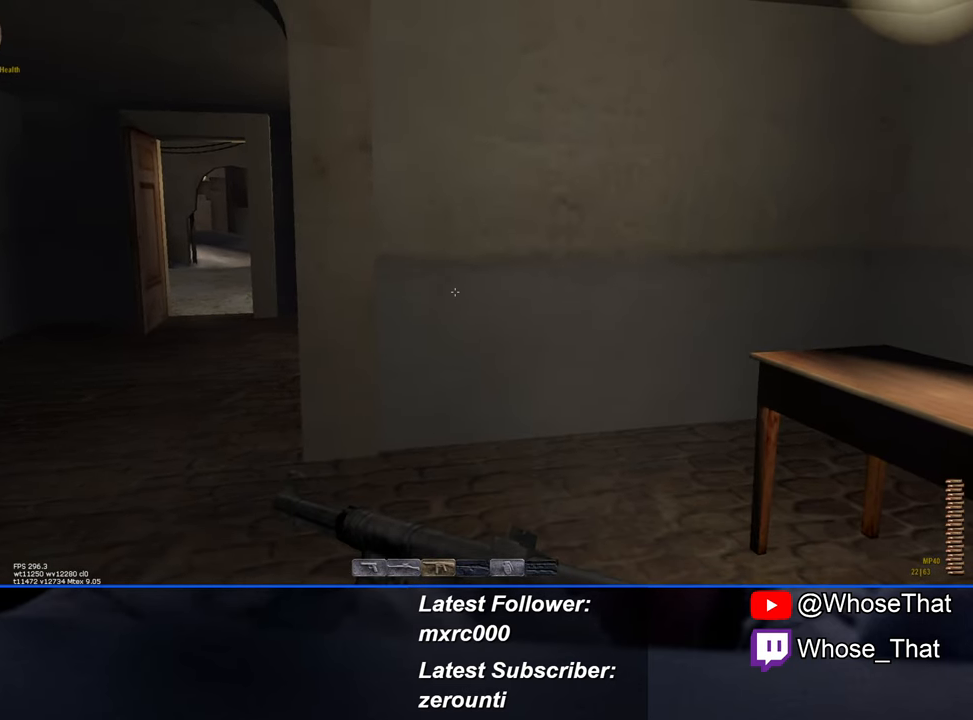
Gameplay with keyboard; each line is a JSON object with the keys held at the frame after it. "events" lists presses ("down") and releases ("up") of "1", "2", "3", "4", "5", "a", "alt", "c", "caps_lock", "ctrl", "d", "e", "f", "f7", "f8", "f9", "g", "page_up", "q", "r", "s", "shift", "space", "t", "tab", "v", "w", "x" and "z" between this image and that frame as [ms after this image, input, new state], when the widget could be followed in between. No other keys are recorded. Mouse input is not recorded.
{"keys": [], "events": []}
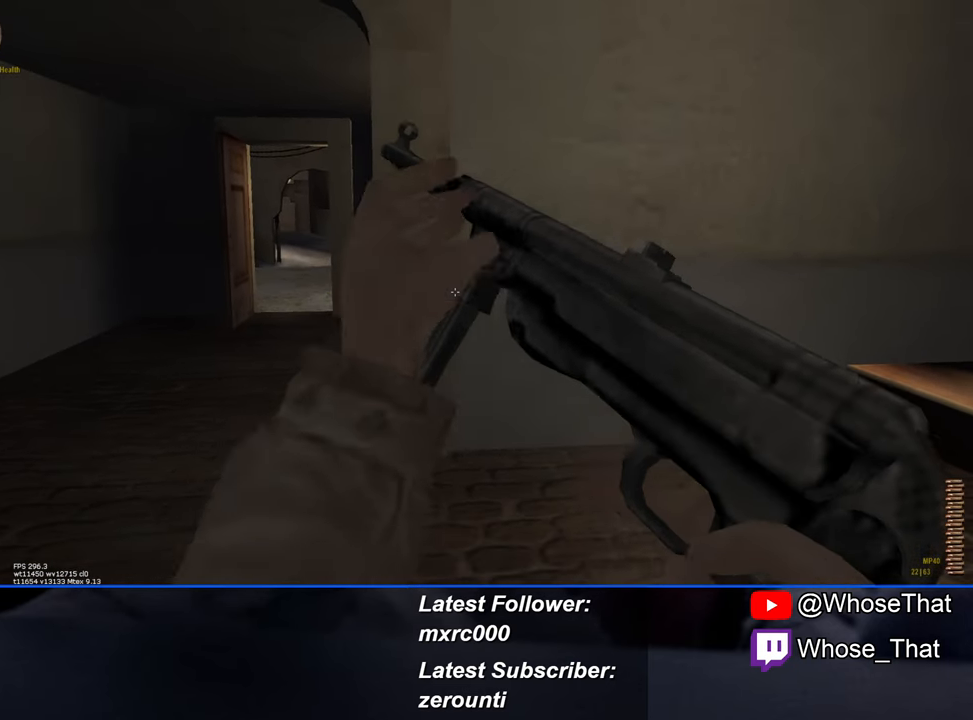
{"keys": [], "events": []}
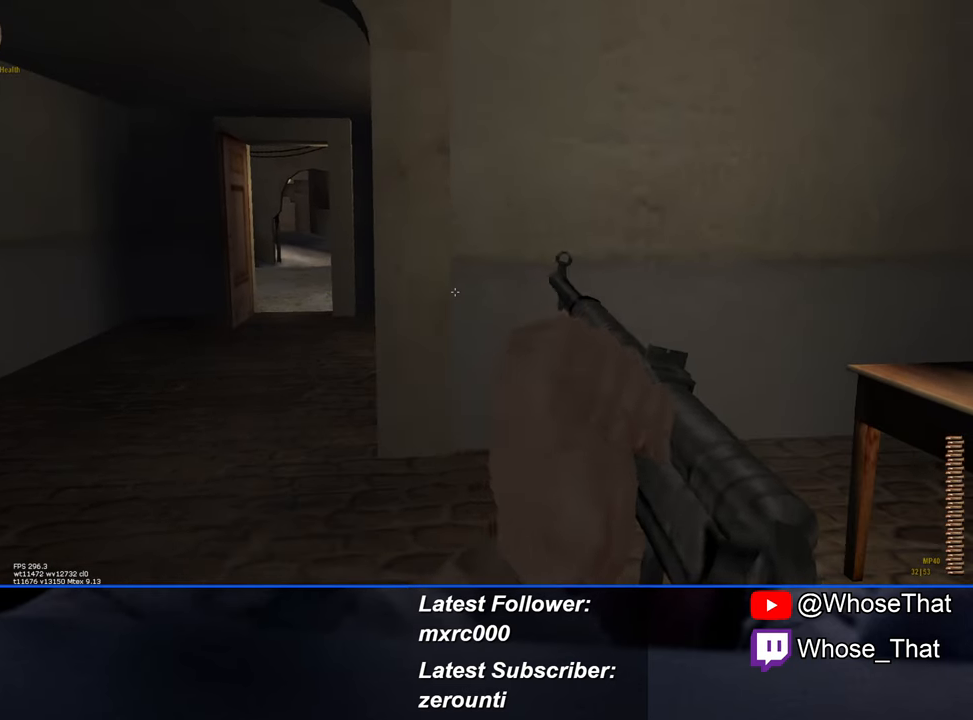
{"keys": [], "events": [[384, "r", "down"], [484, "r", "up"]]}
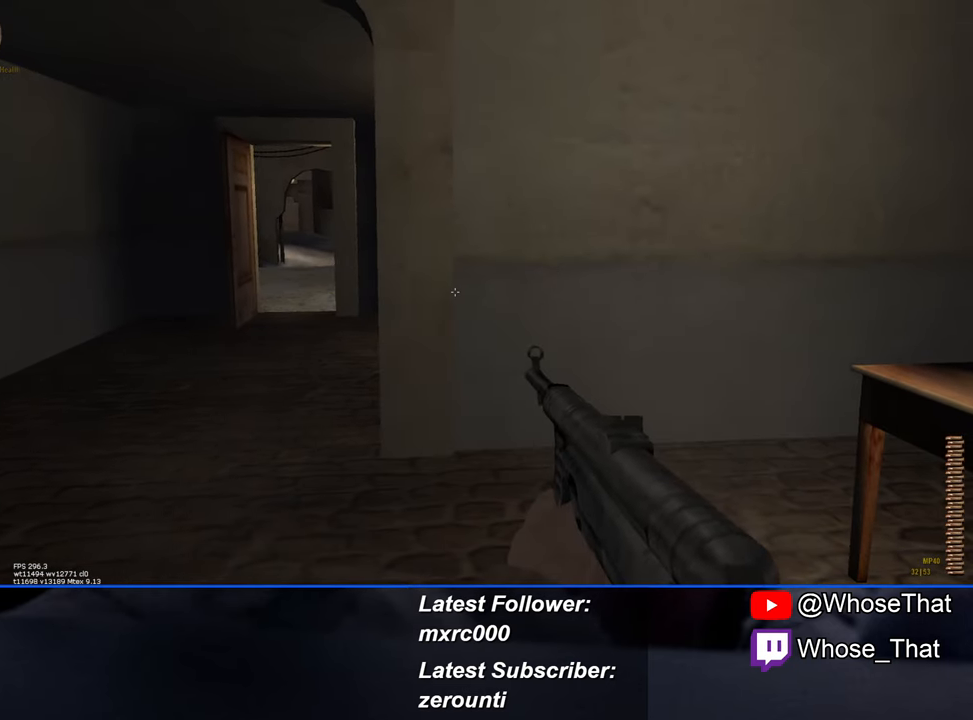
{"keys": [], "events": [[250, "1", "down"], [350, "1", "up"]]}
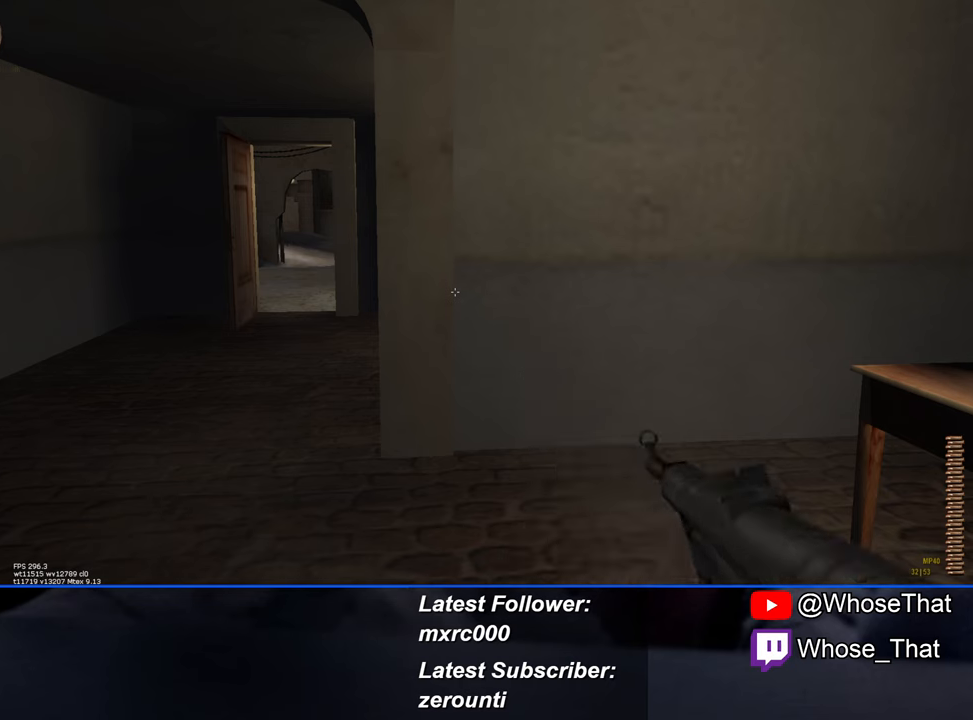
{"keys": [], "events": []}
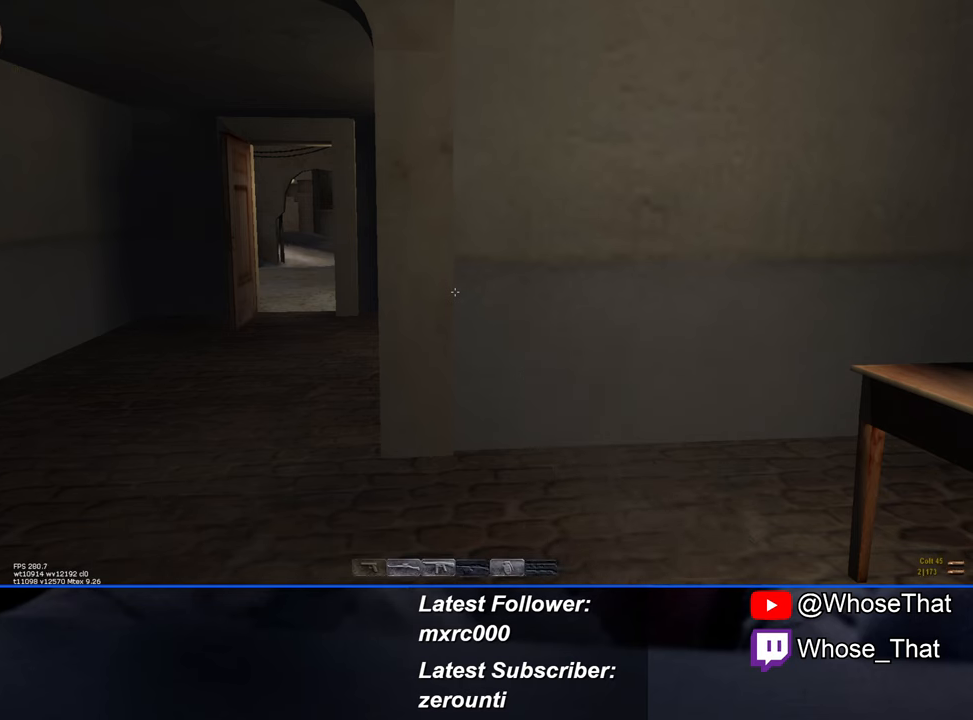
{"keys": [], "events": []}
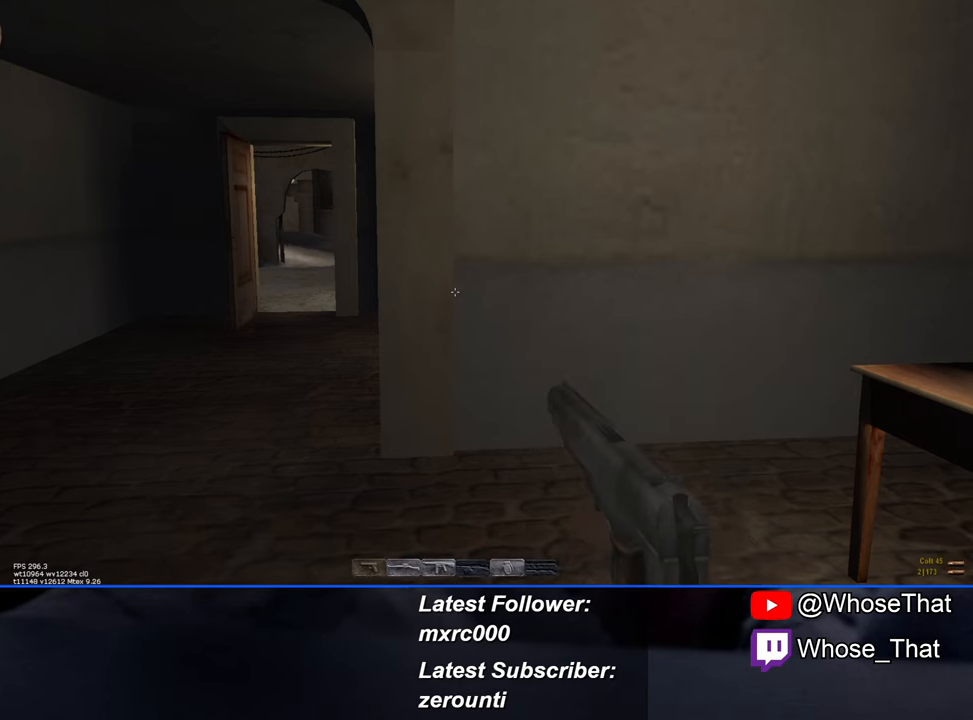
{"keys": [], "events": [[166, "r", "down"], [266, "r", "up"]]}
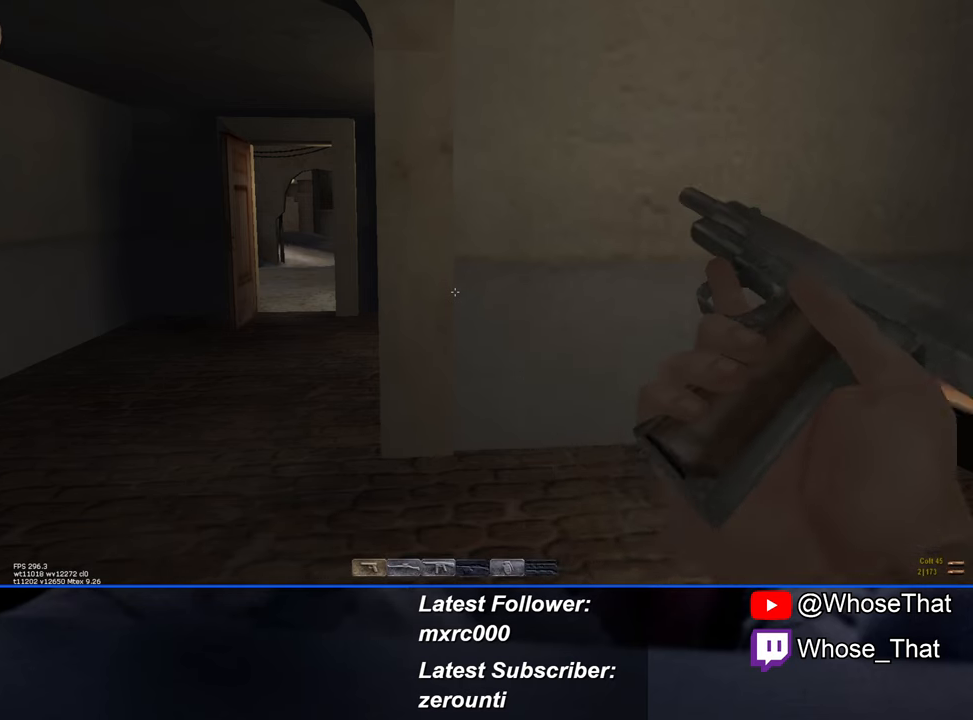
{"keys": [], "events": []}
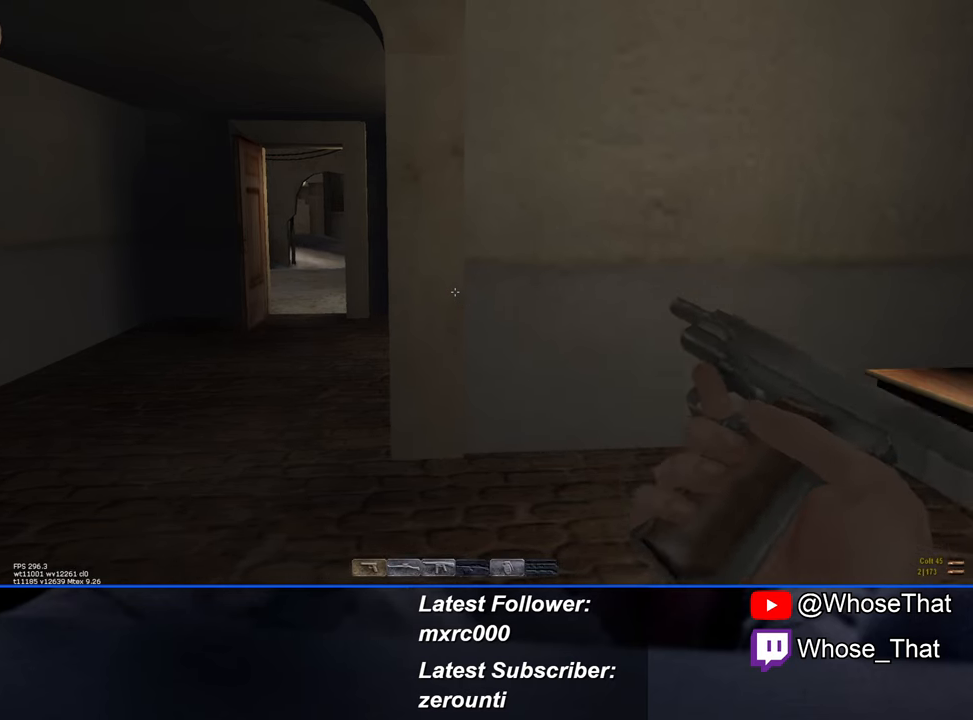
{"keys": [], "events": []}
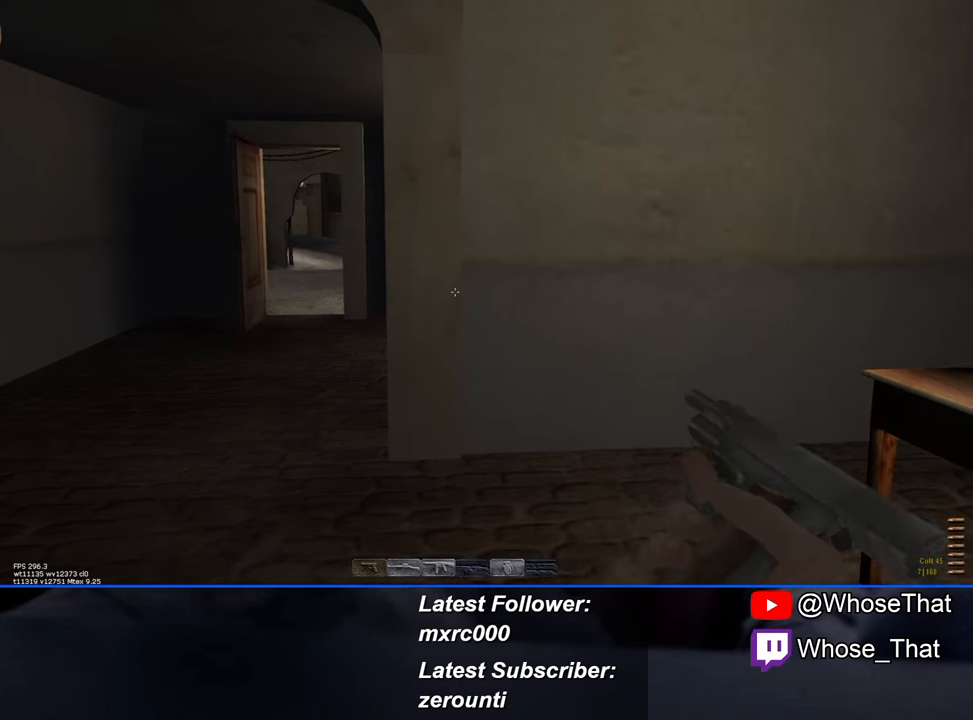
{"keys": [], "events": []}
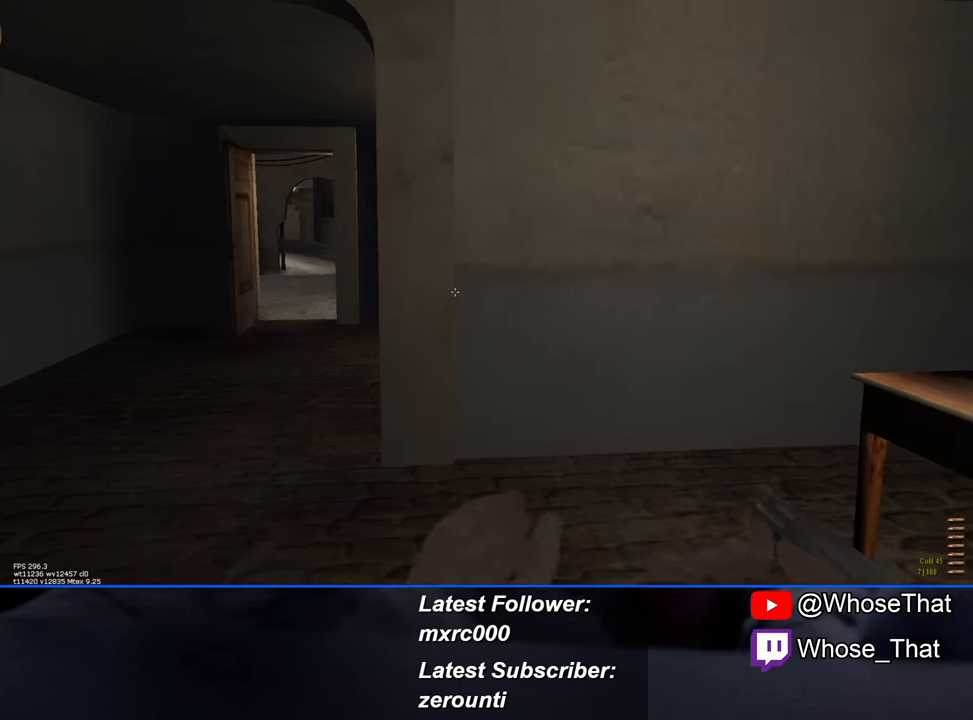
{"keys": ["r"], "events": [[466, "r", "down"]]}
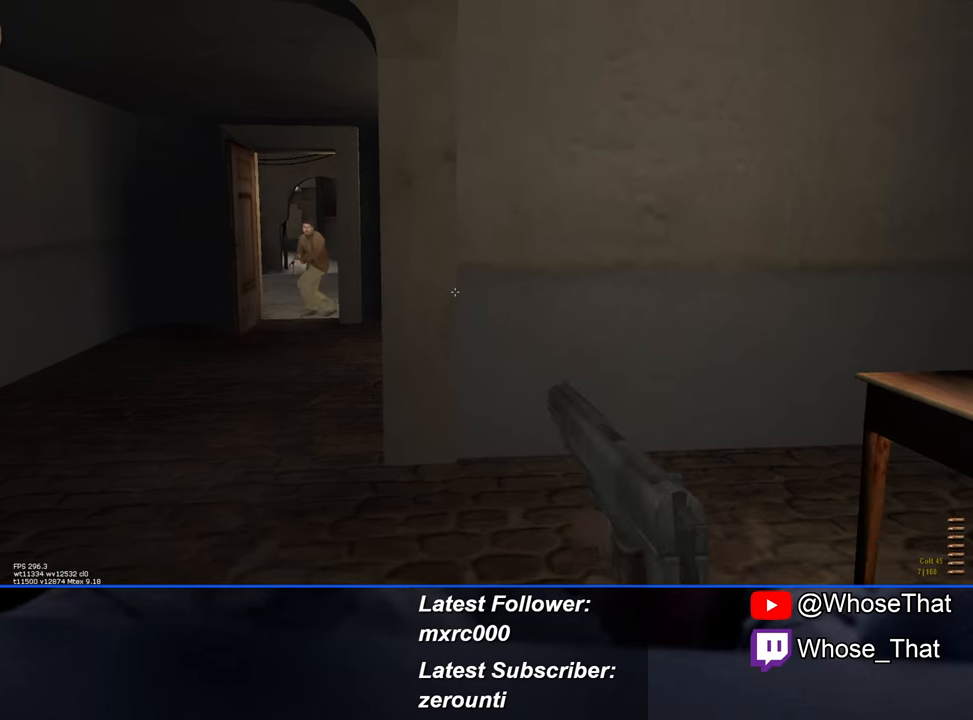
{"keys": ["2"], "events": [[100, "r", "up"], [483, "2", "down"]]}
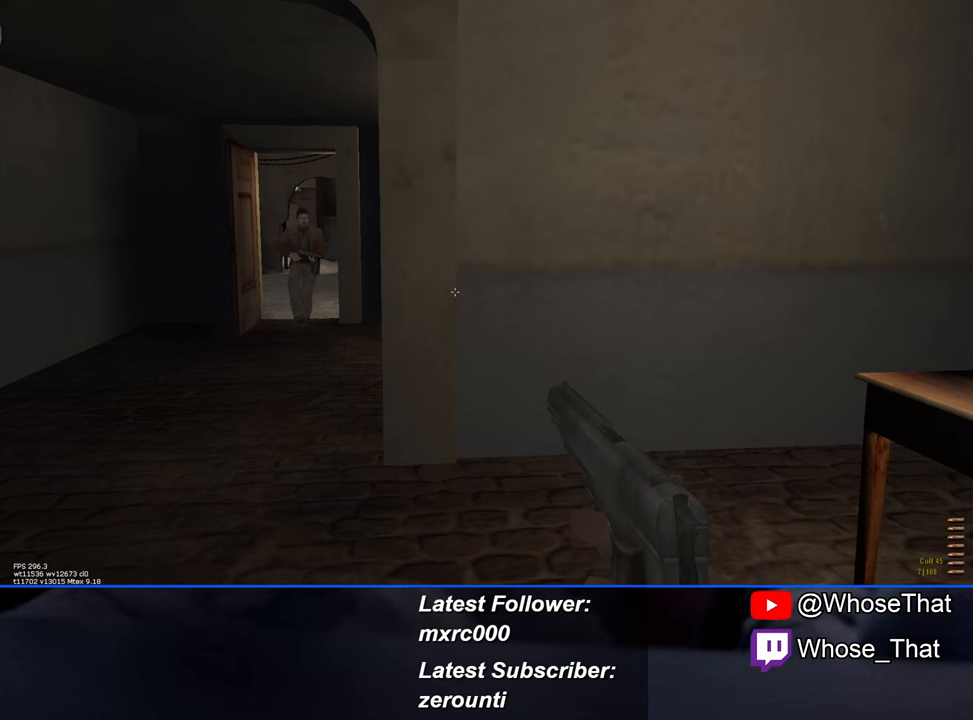
{"keys": [], "events": [[83, "2", "up"]]}
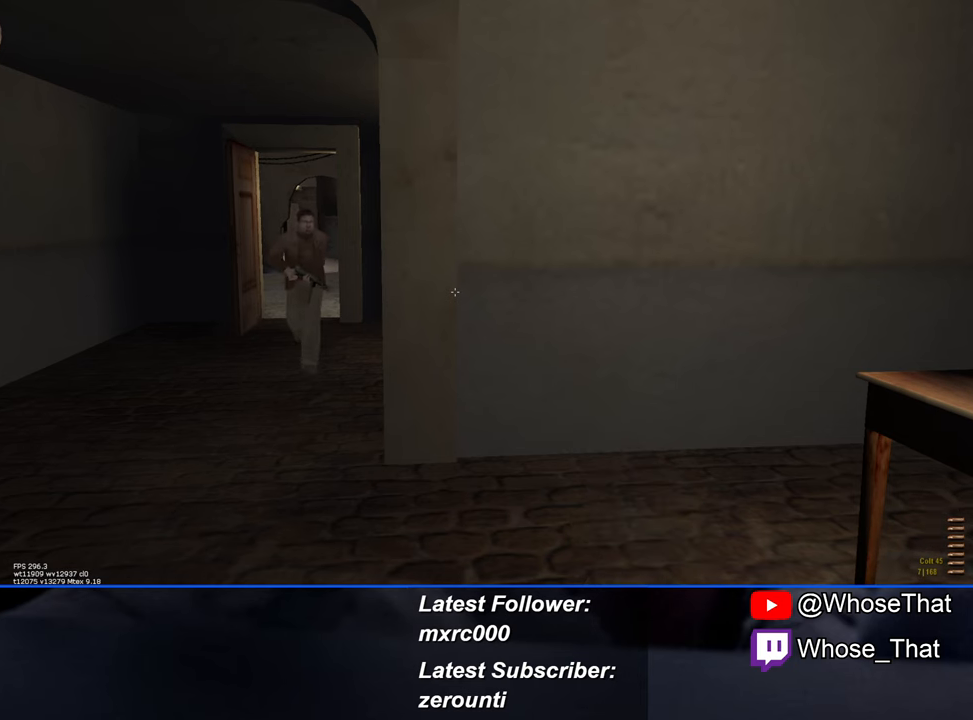
{"keys": [], "events": []}
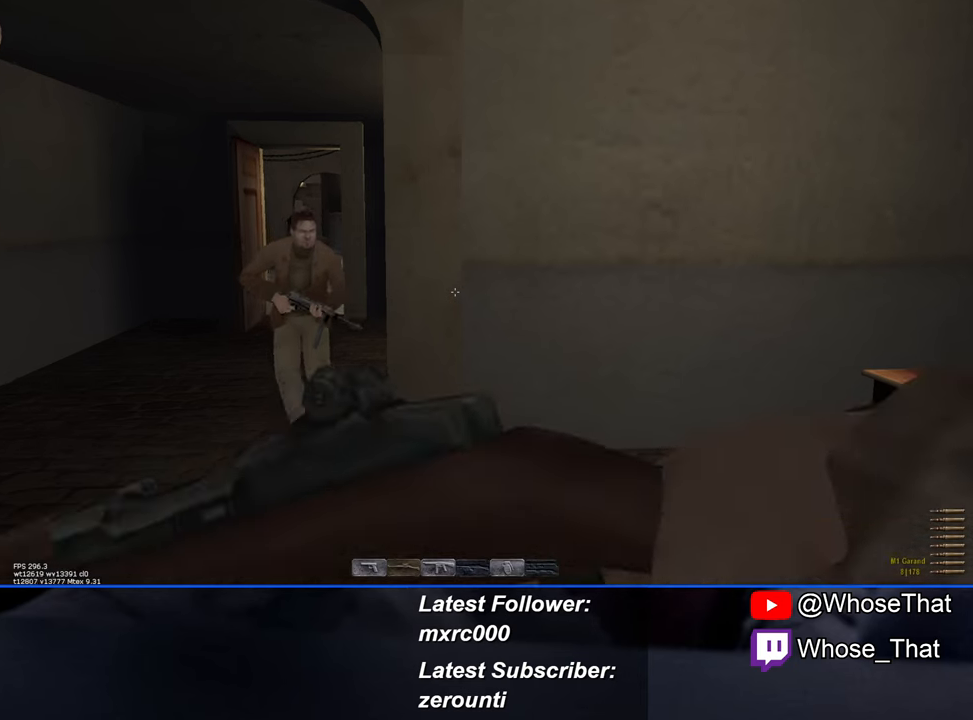
{"keys": [], "events": []}
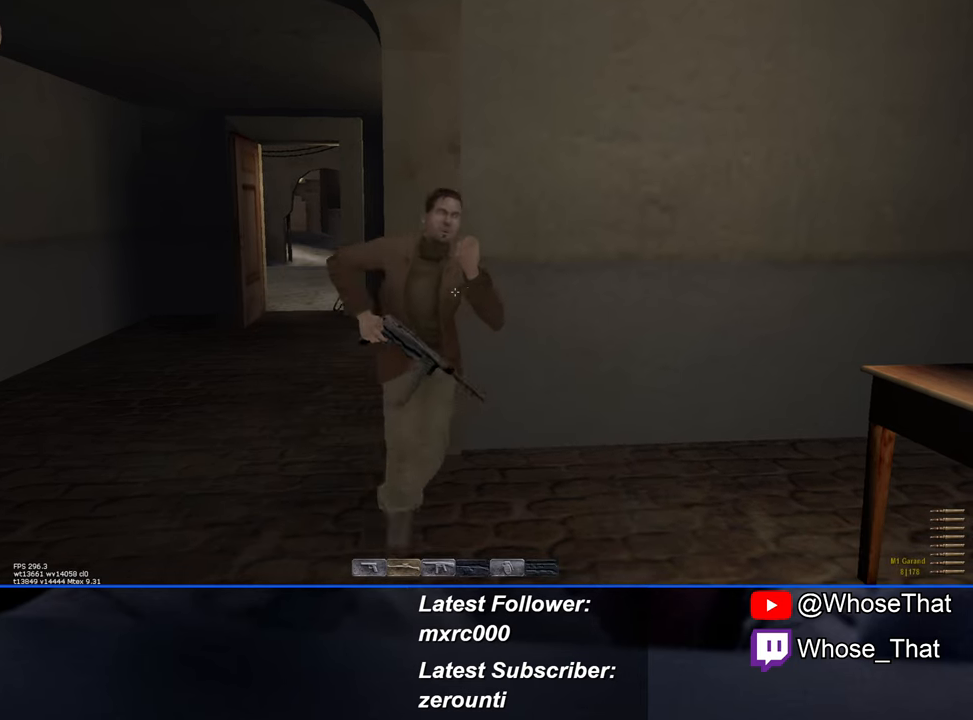
{"keys": [], "events": [[350, "r", "down"], [500, "r", "up"]]}
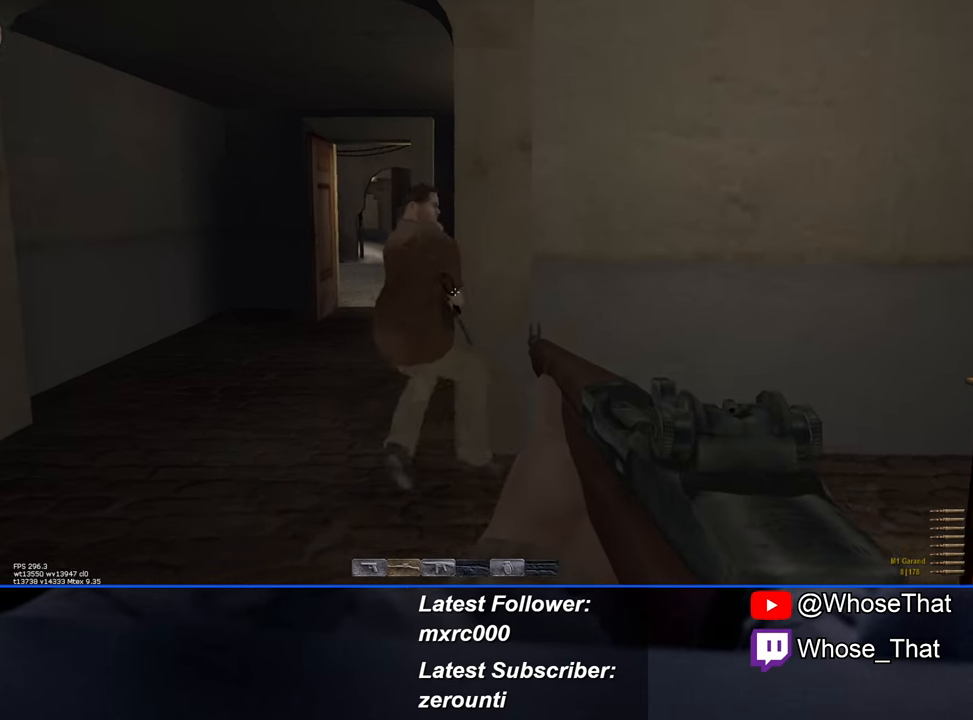
{"keys": ["w"], "events": [[50, "w", "down"]]}
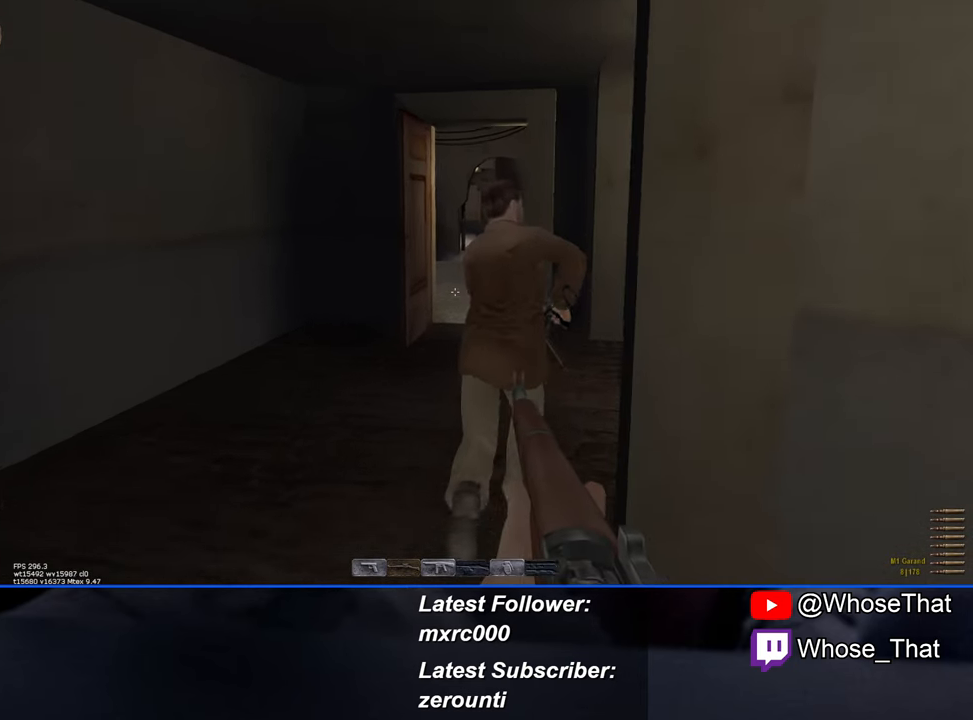
{"keys": ["w"], "events": []}
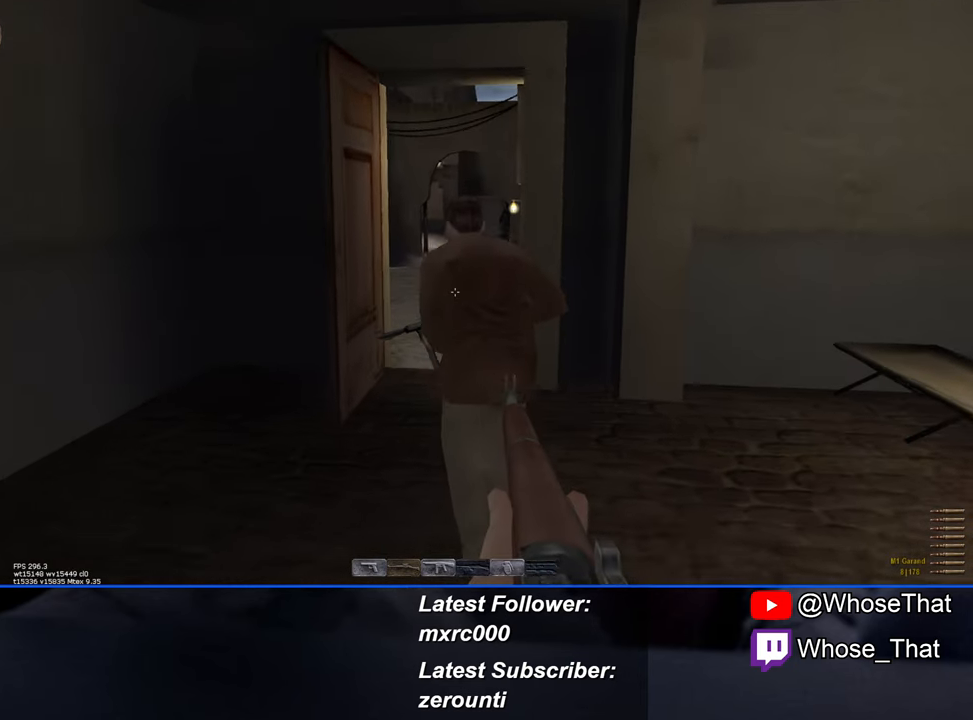
{"keys": ["w"], "events": []}
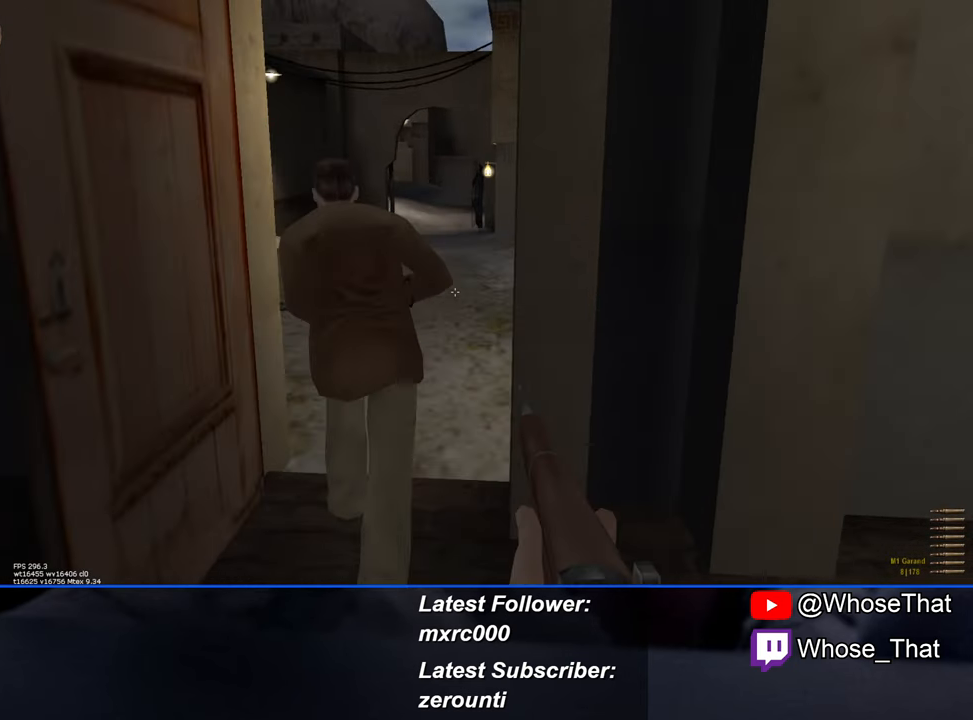
{"keys": ["w"], "events": [[233, "3", "down"], [367, "3", "up"]]}
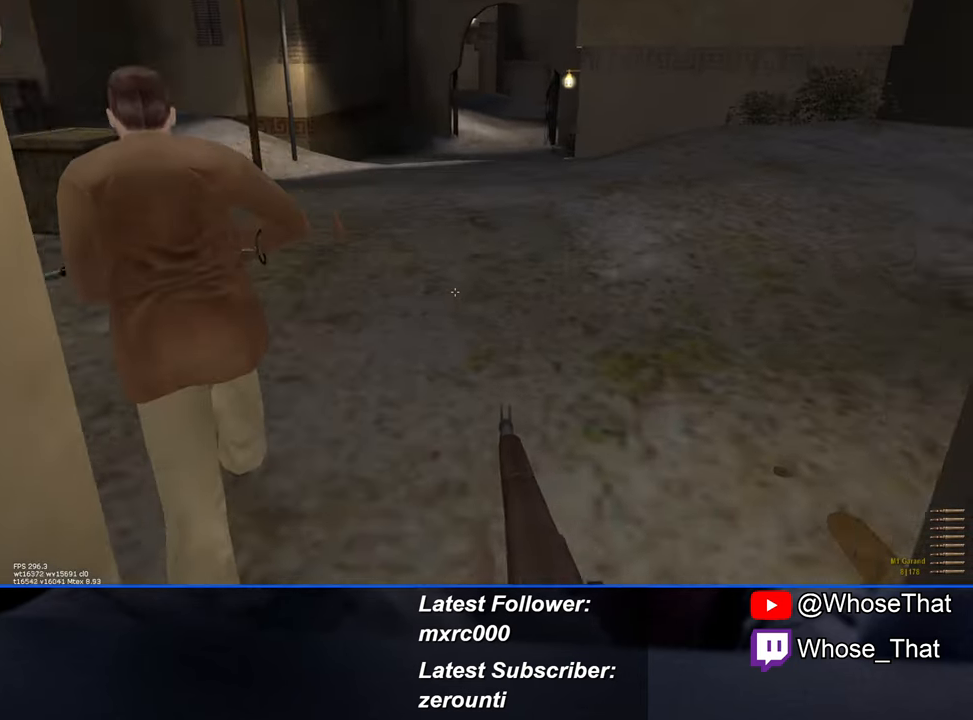
{"keys": ["w"], "events": [[200, "d", "down"], [484, "d", "up"]]}
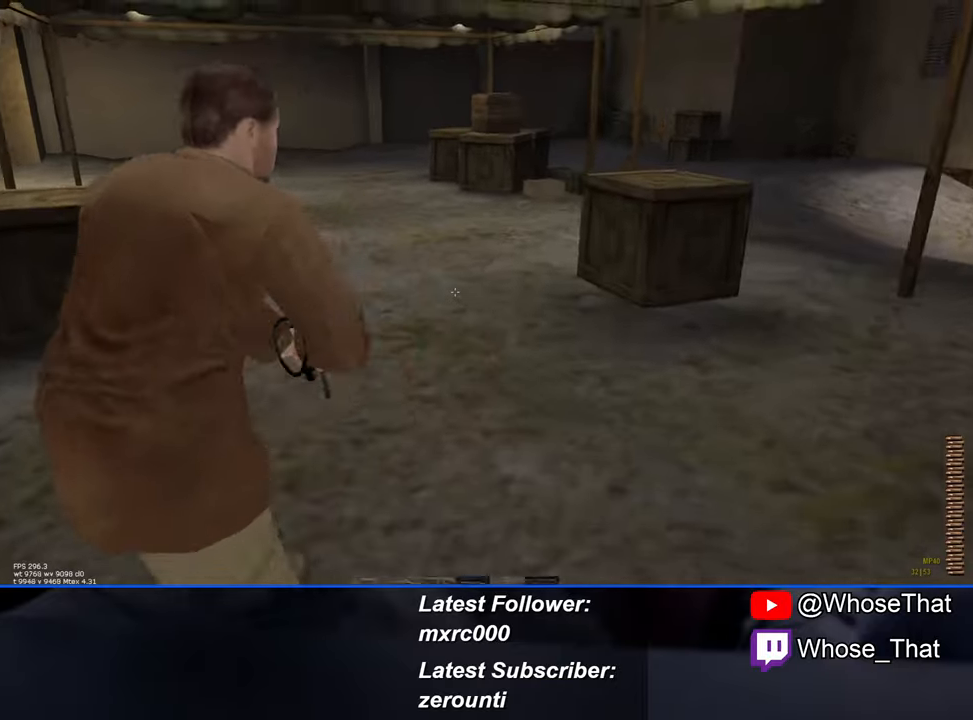
{"keys": ["w"], "events": []}
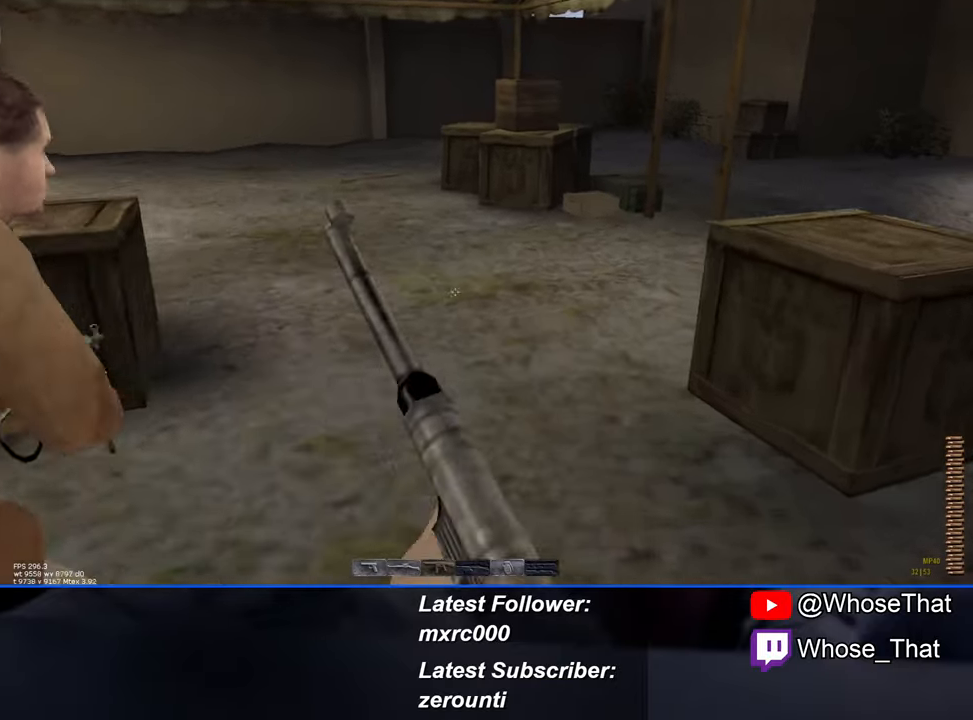
{"keys": ["w"], "events": []}
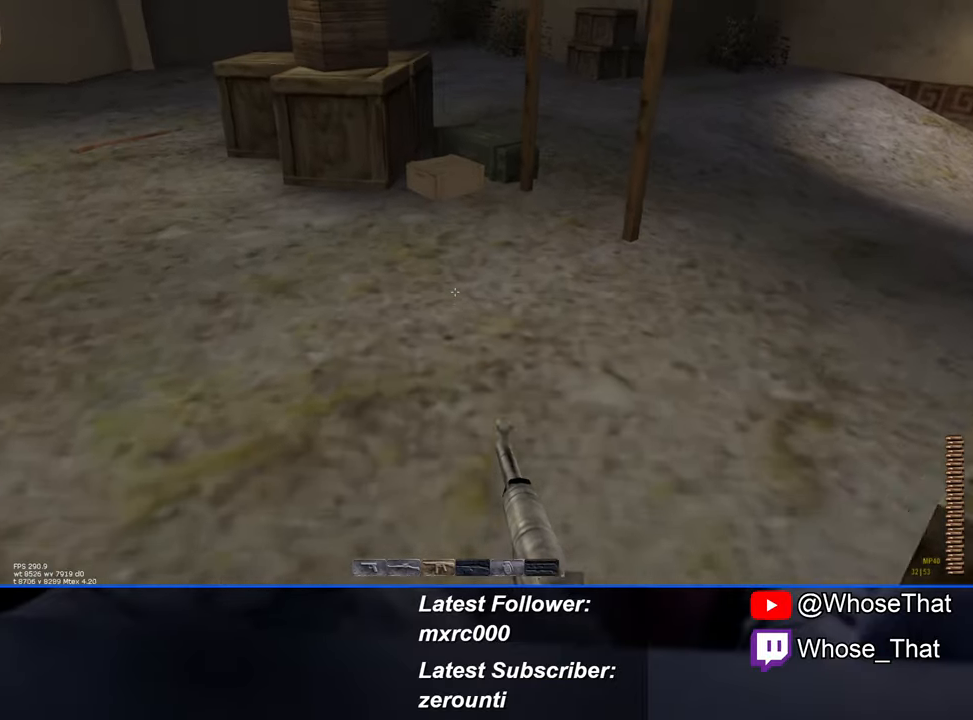
{"keys": ["w"], "events": []}
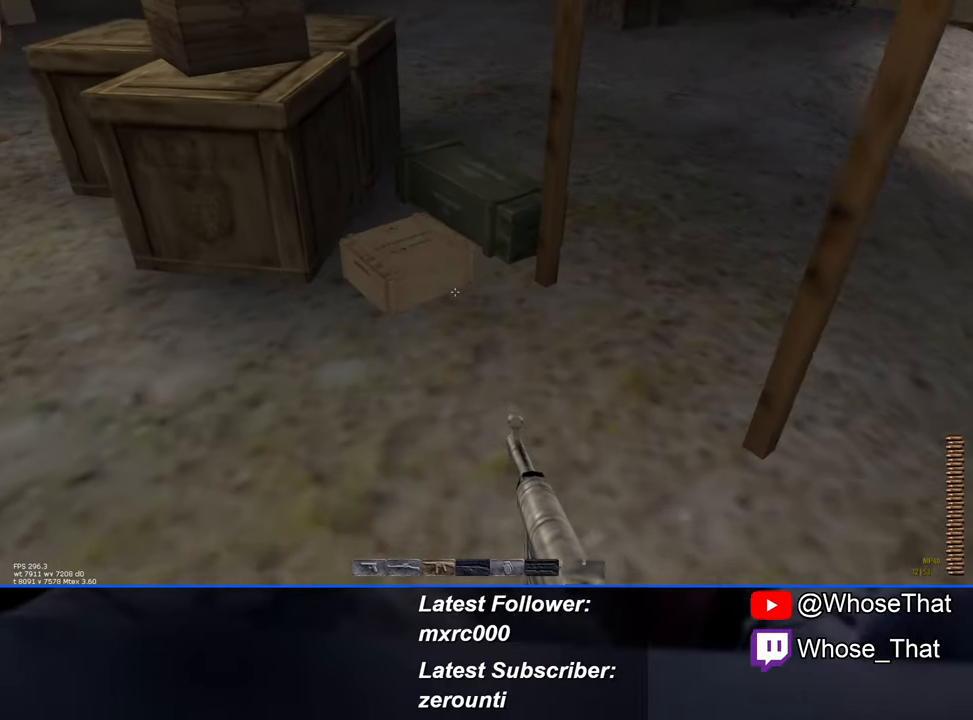
{"keys": ["a", "w"], "events": [[267, "a", "down"], [350, "f", "down"], [400, "f", "up"]]}
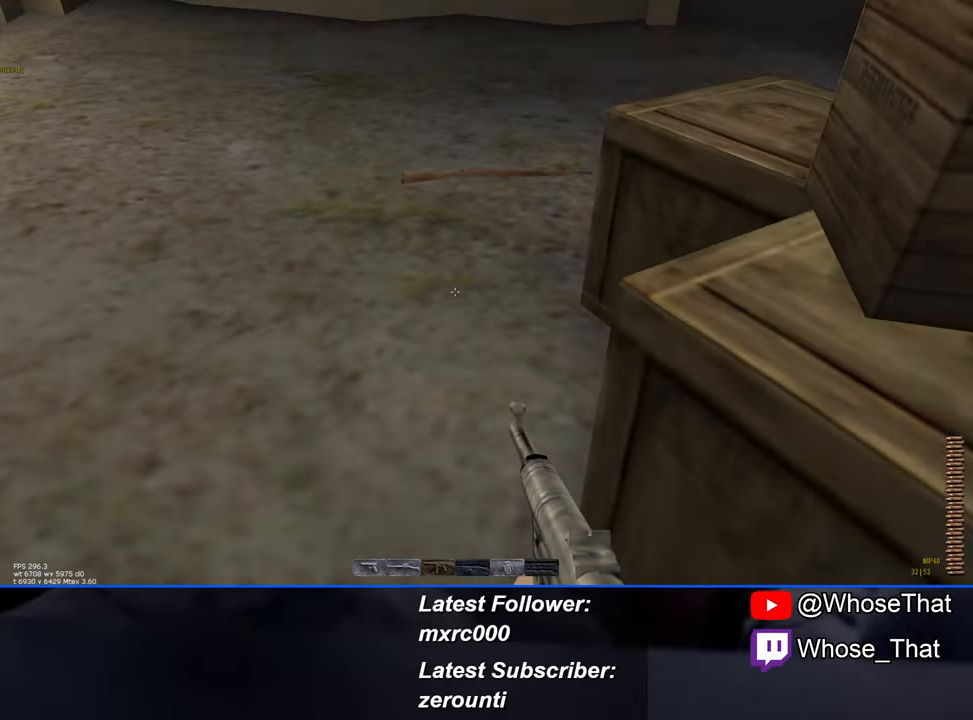
{"keys": ["2", "w"], "events": [[84, "a", "up"], [367, "2", "down"]]}
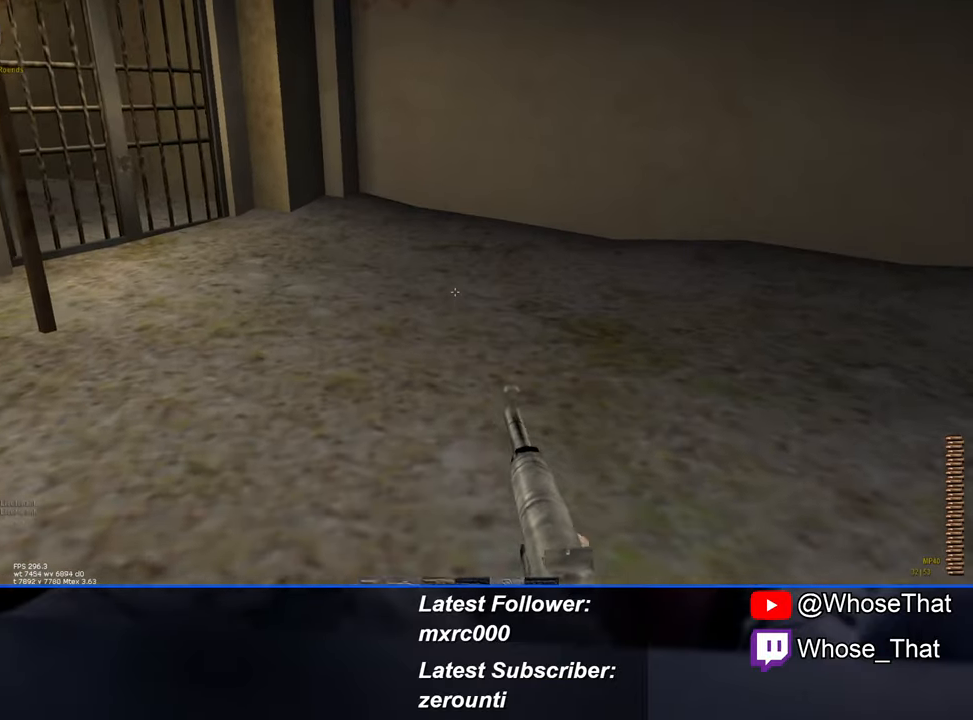
{"keys": ["d", "w"], "events": [[17, "2", "up"], [384, "d", "down"]]}
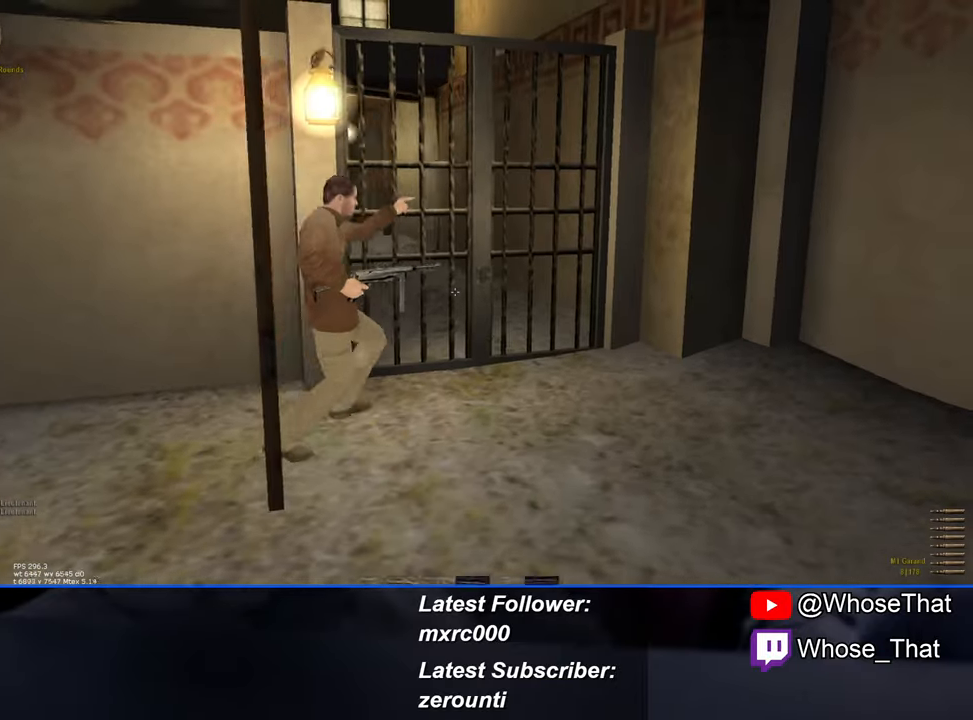
{"keys": ["d", "w"], "events": []}
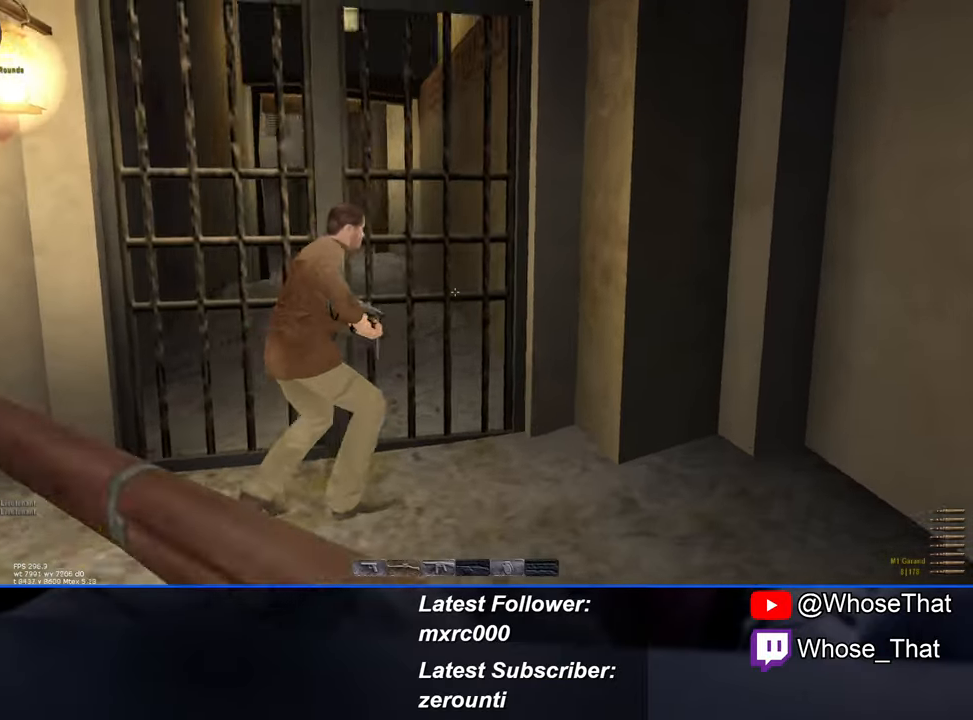
{"keys": [], "events": [[366, "d", "up"], [416, "w", "up"]]}
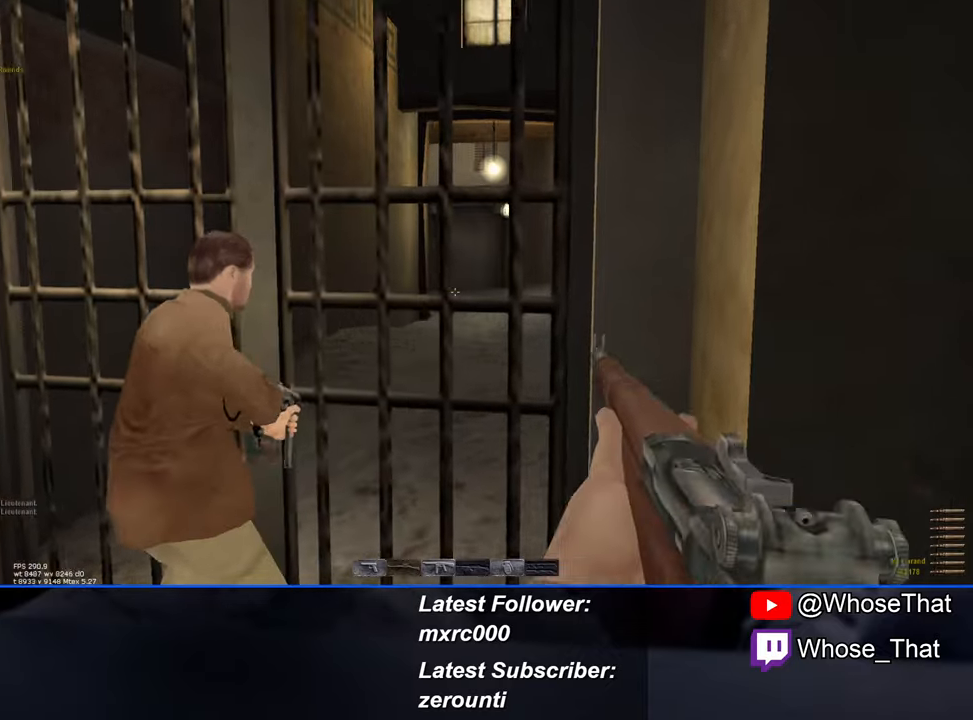
{"keys": [], "events": [[150, "d", "down"], [250, "d", "up"]]}
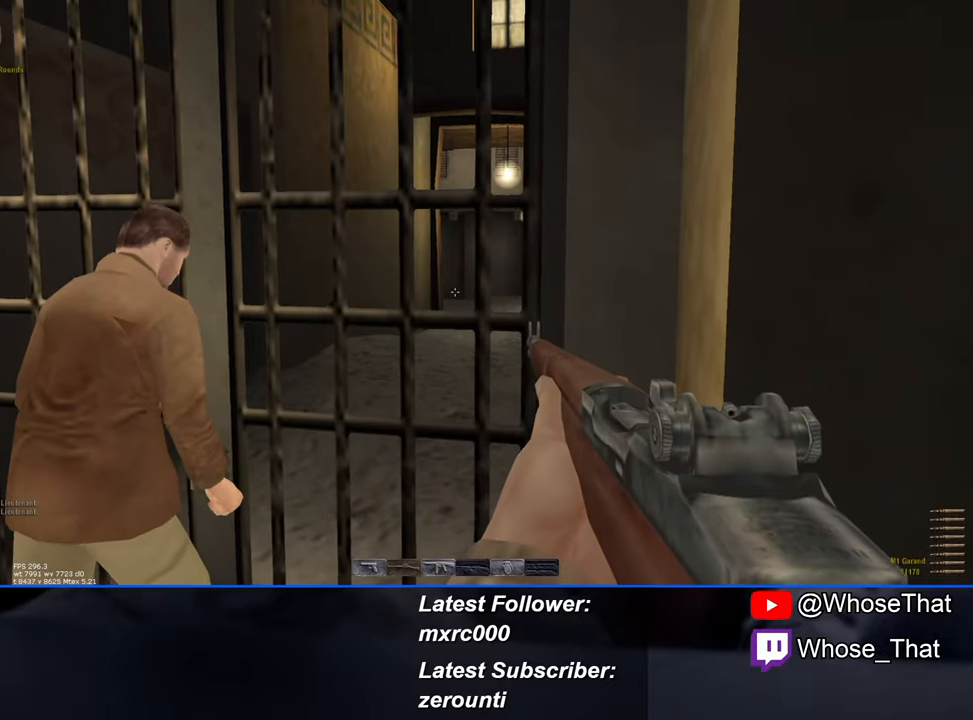
{"keys": ["d"], "events": [[33, "w", "down"], [116, "w", "up"], [450, "d", "down"]]}